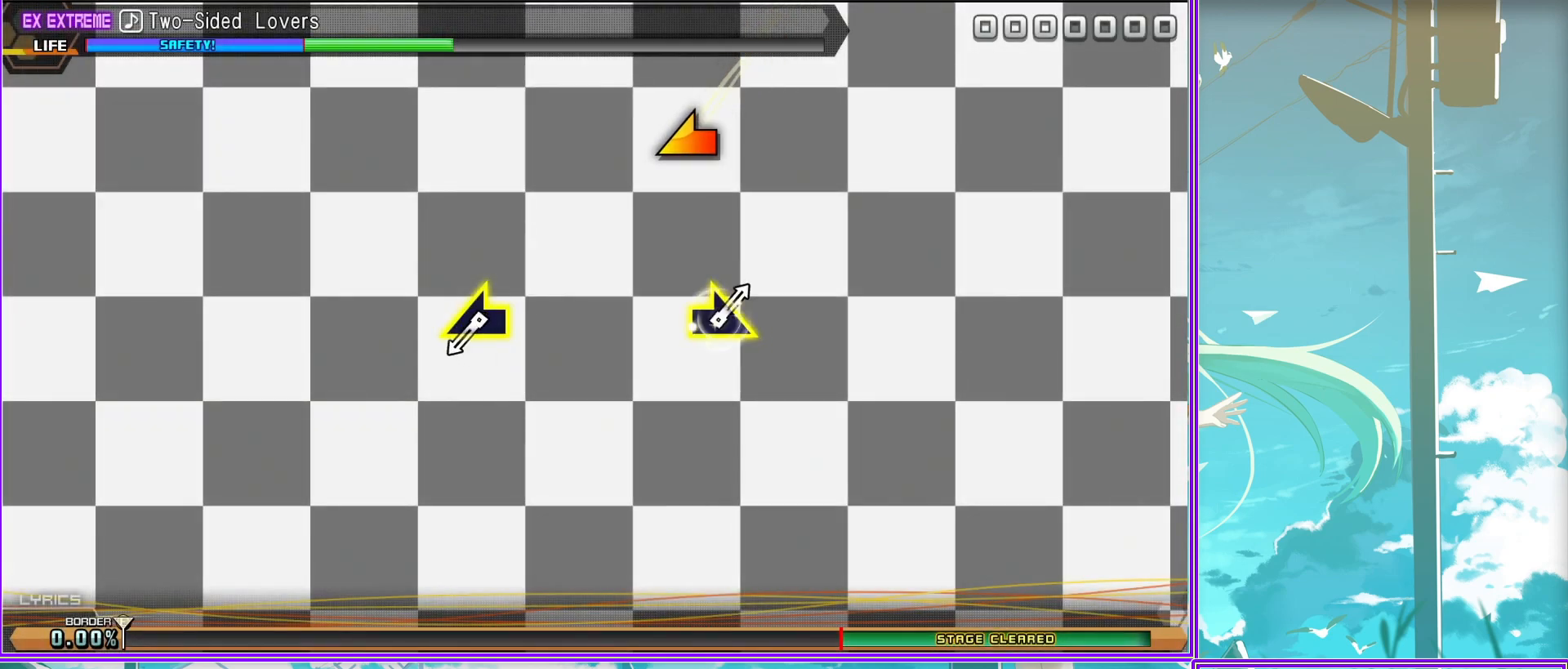
Gameplay with a controller (PlayStation layout); each line is a JSON object with the inputs held at the frame after it. "events" lists button and stick changes between this image and that frame as [ms after this image, input, new state], when the widget could be followed in between.
{"buttons": [], "left_stick": "center", "right_stick": "center", "events": [[33, "left_stick", "left"], [233, "left_stick", "center"]]}
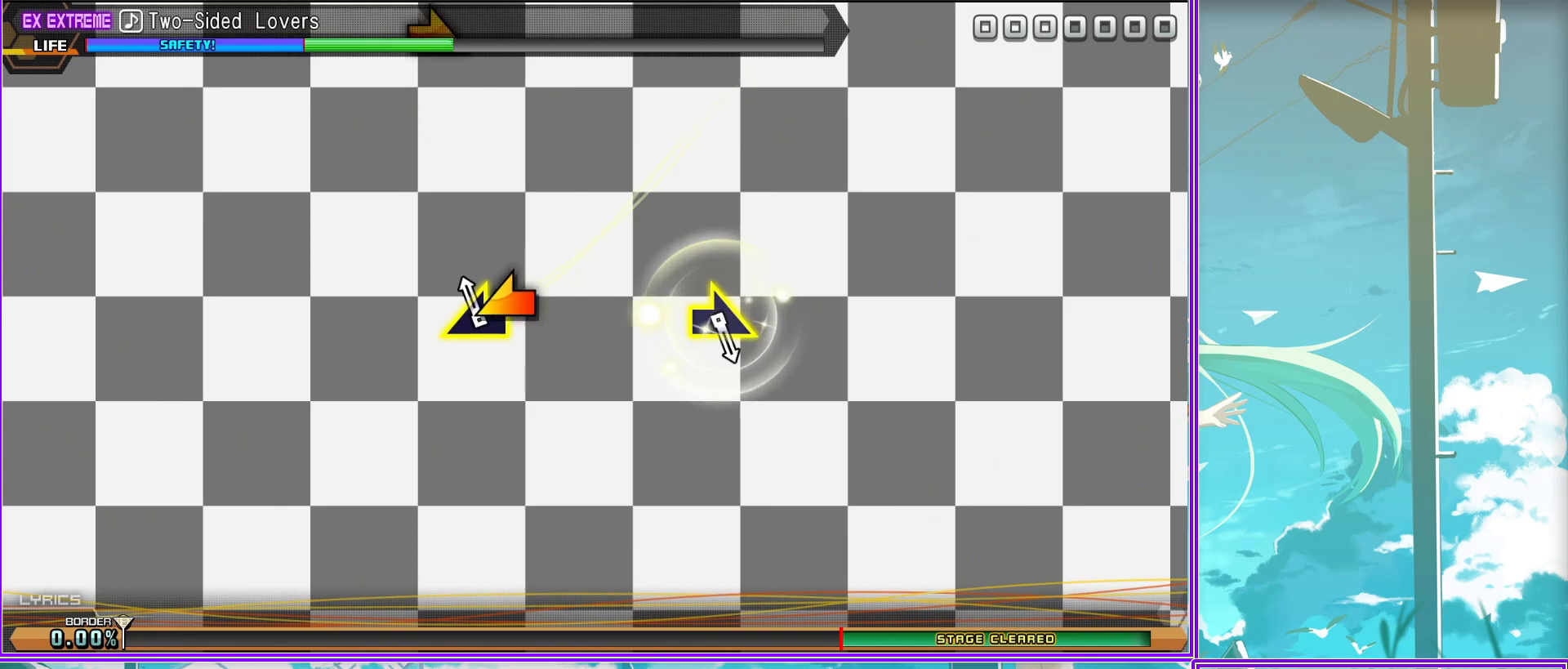
{"buttons": [], "left_stick": "center", "right_stick": "center", "events": [[250, "left_stick", "right"], [483, "left_stick", "center"]]}
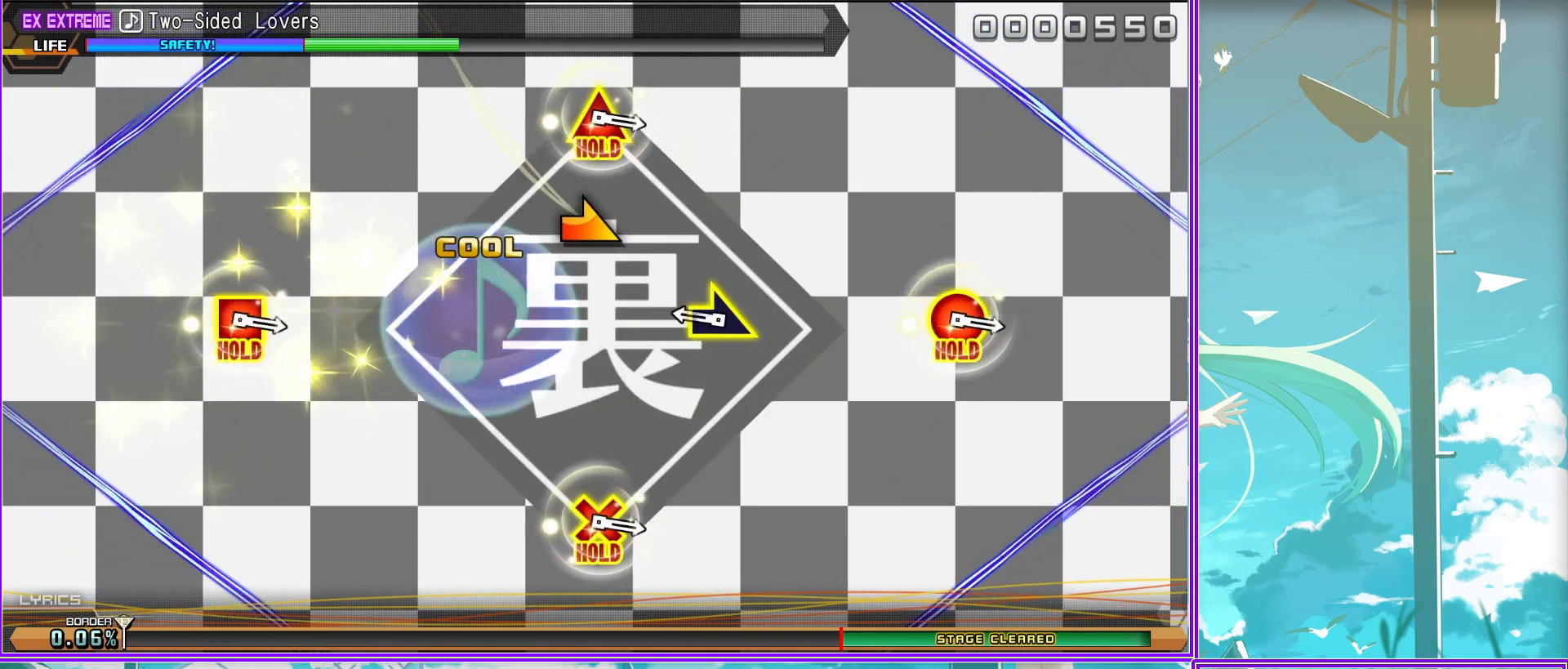
{"buttons": [], "left_stick": "center", "right_stick": "center", "events": []}
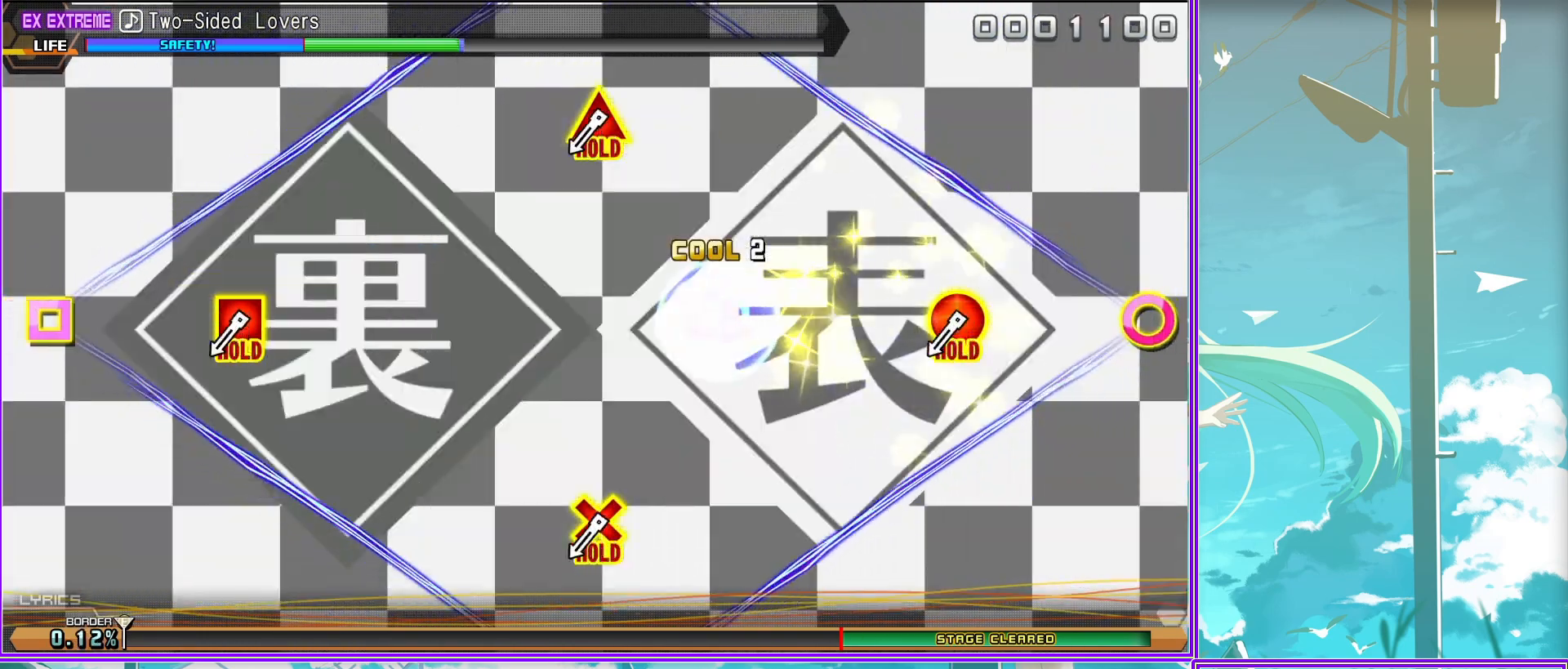
{"buttons": ["L2"], "left_stick": "center", "right_stick": "center", "events": [[100, "L2", "down"]]}
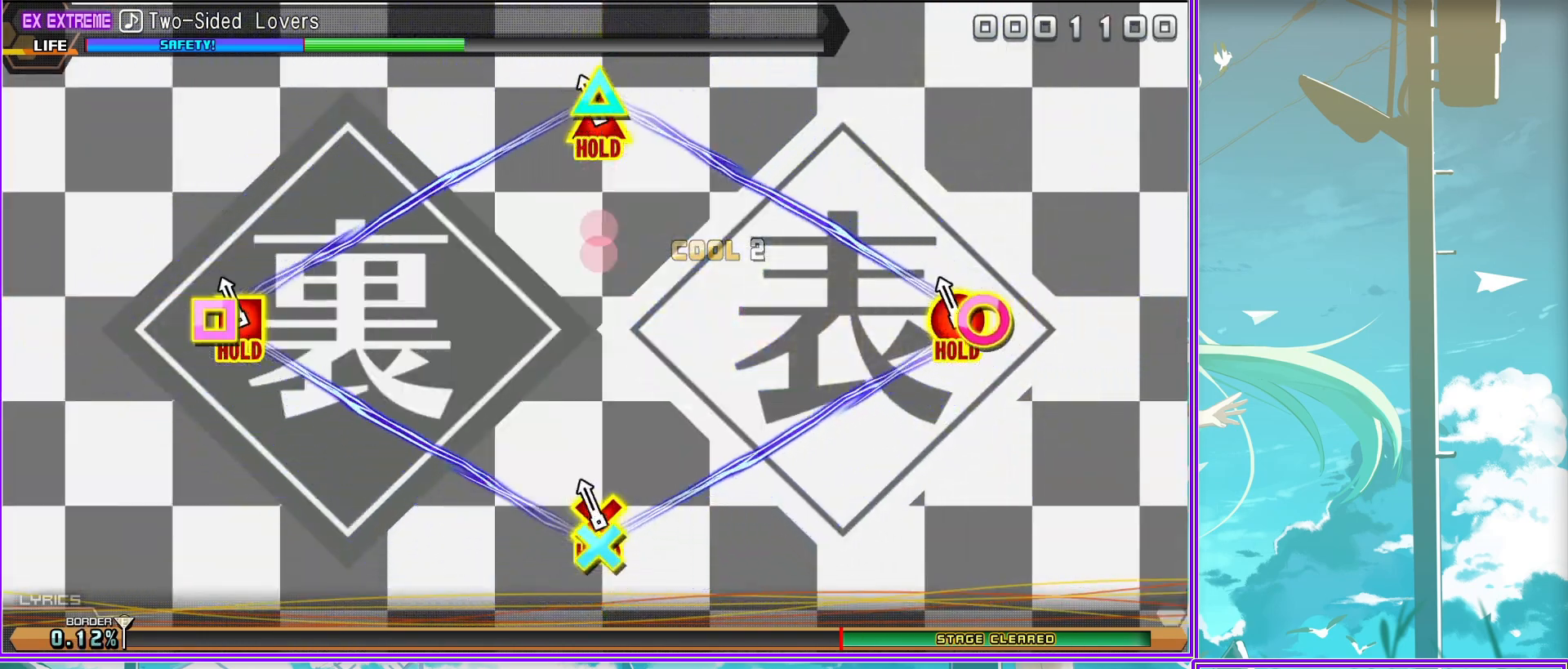
{"buttons": ["L2"], "left_stick": "center", "right_stick": "center", "events": []}
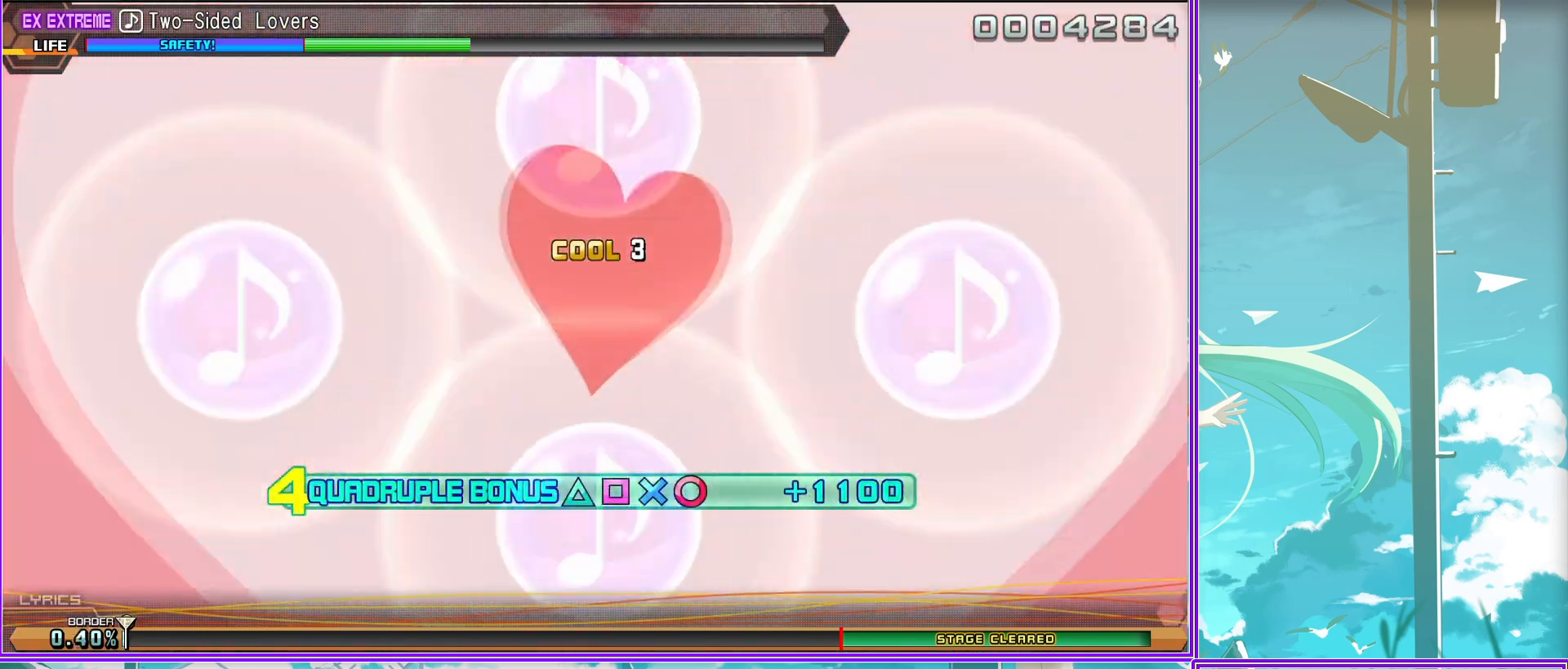
{"buttons": ["L2"], "left_stick": "center", "right_stick": "center", "events": []}
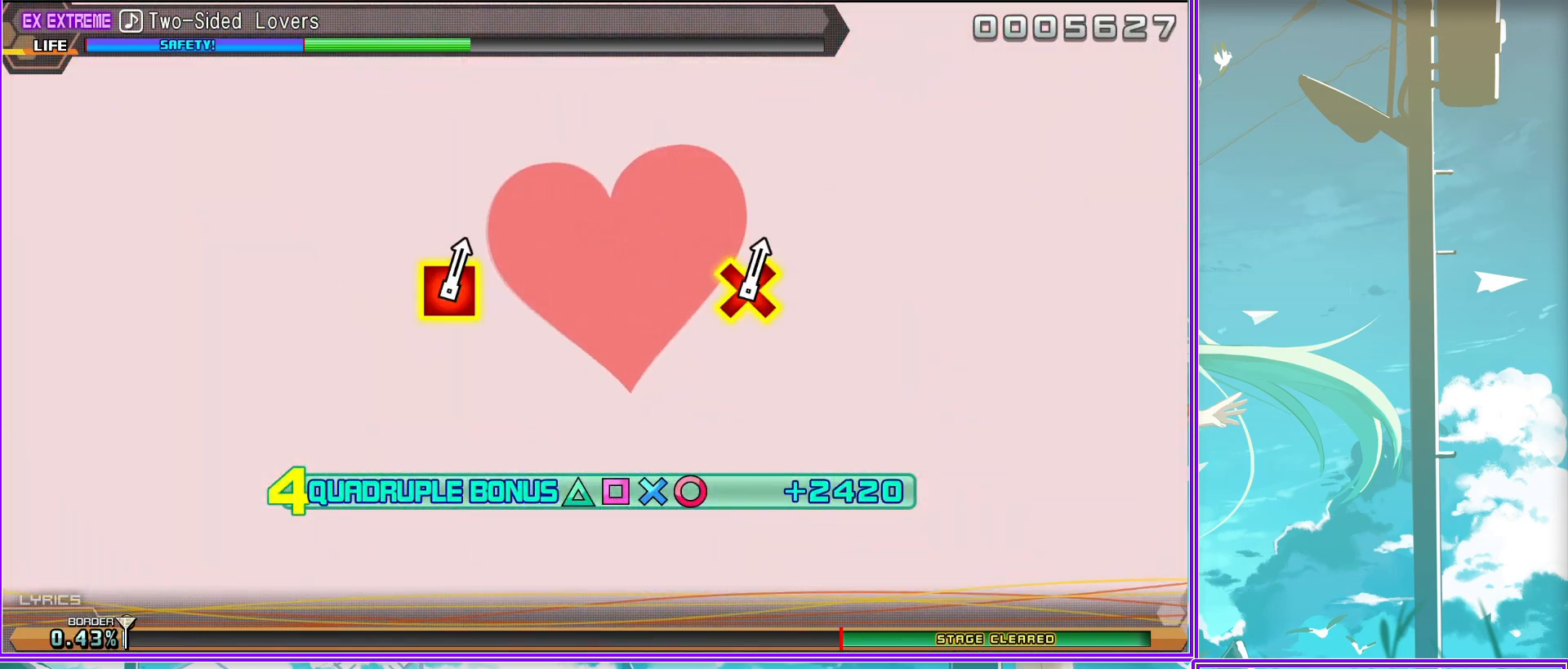
{"buttons": ["L2"], "left_stick": "center", "right_stick": "center", "events": []}
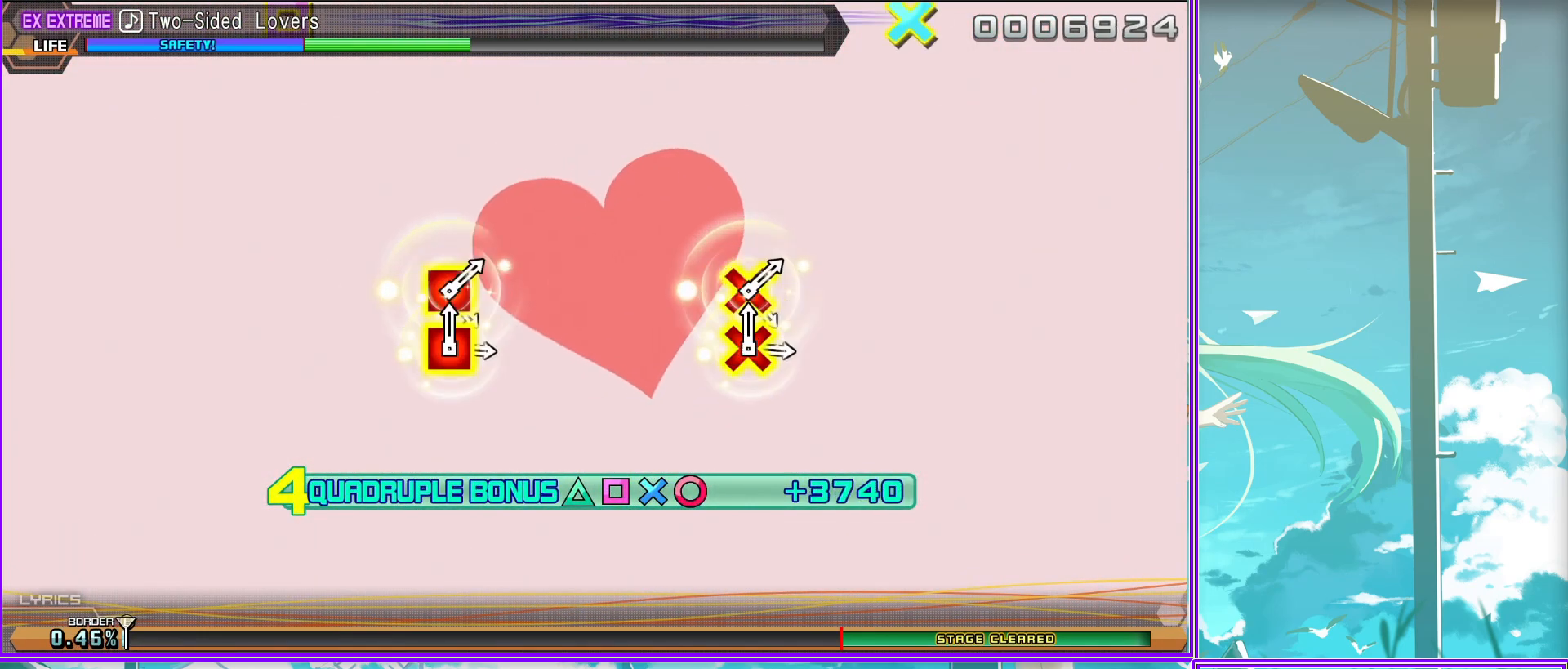
{"buttons": ["CROSS"], "left_stick": "center", "right_stick": "center", "events": [[117, "L2", "up"], [250, "CROSS", "down"], [250, "SQUARE", "down"], [417, "CROSS", "up"], [417, "SQUARE", "up"], [500, "CROSS", "down"]]}
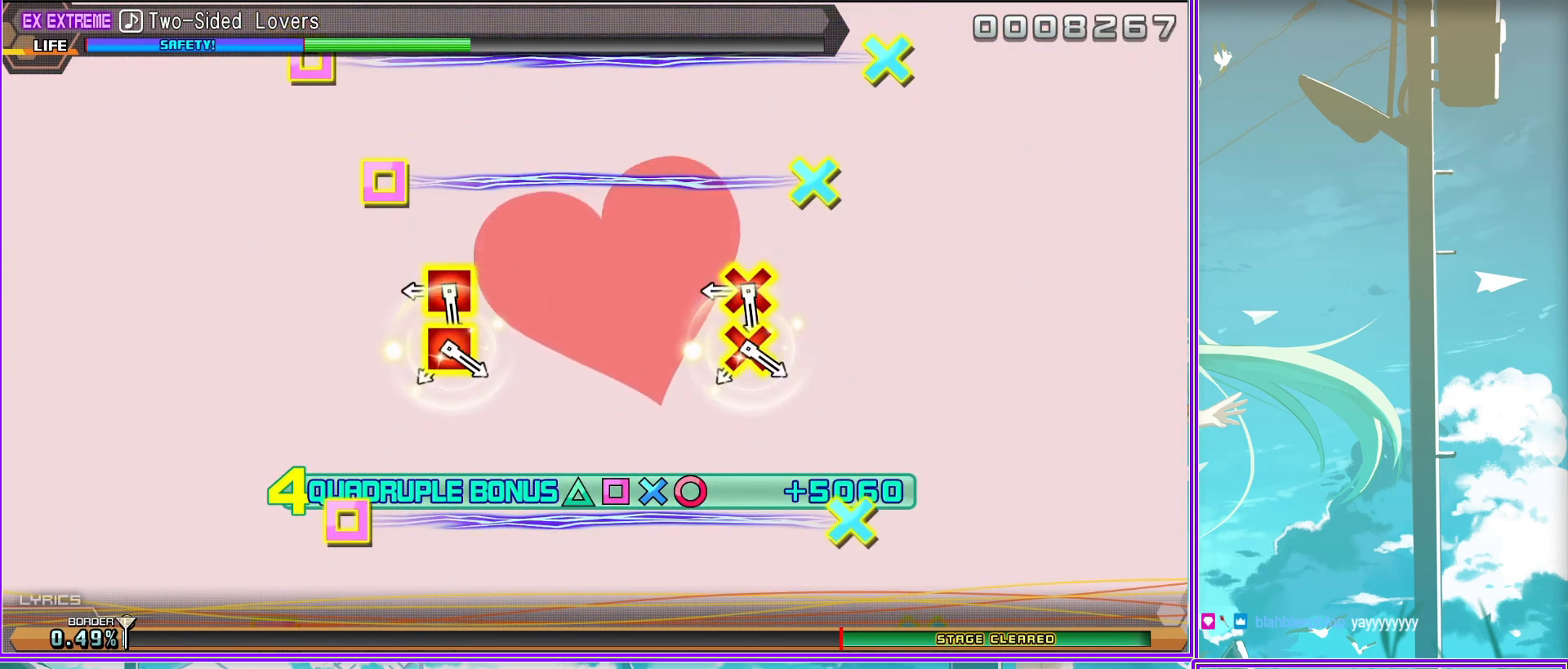
{"buttons": ["CROSS", "SQUARE"], "left_stick": "center", "right_stick": "center", "events": [[17, "SQUARE", "down"], [100, "CROSS", "up"], [100, "SQUARE", "up"], [217, "CROSS", "down"], [250, "SQUARE", "down"], [283, "SQUARE", "up"], [317, "CROSS", "up"], [383, "CROSS", "down"], [383, "SQUARE", "down"]]}
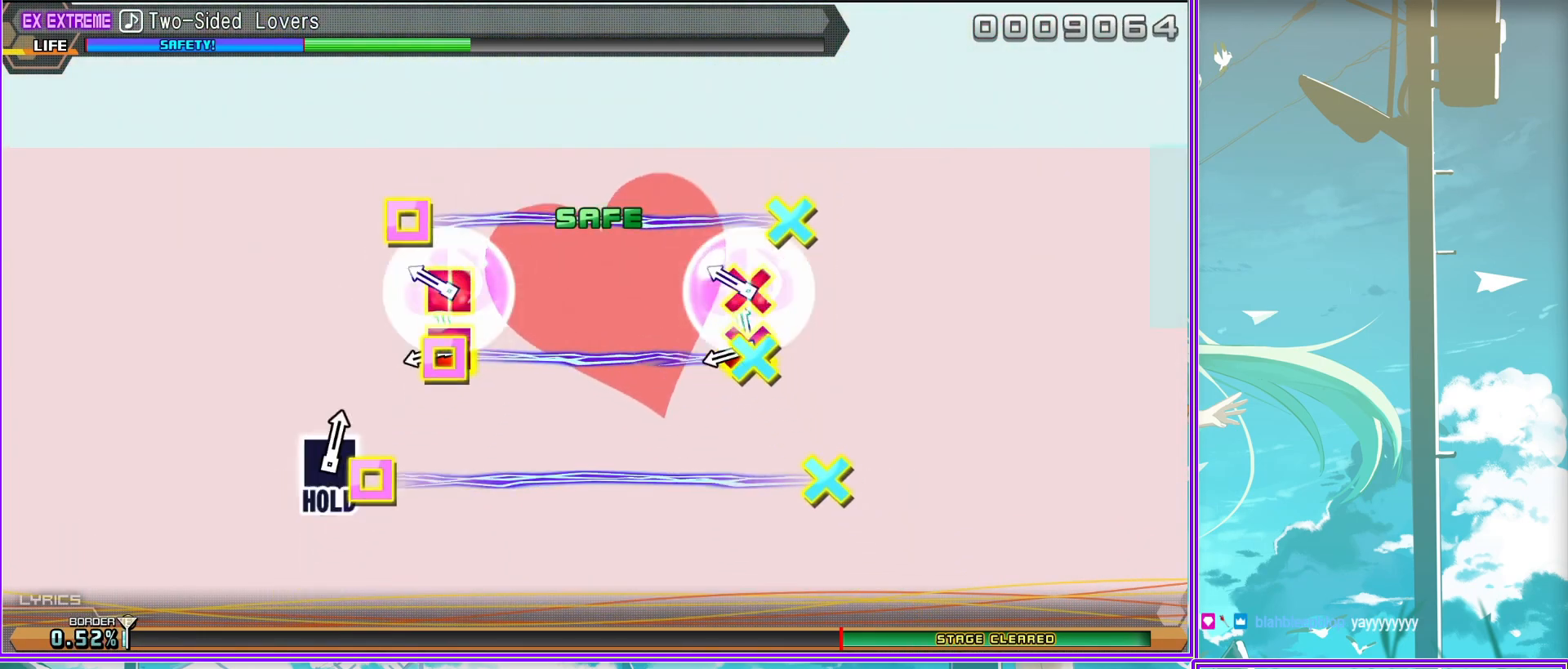
{"buttons": [], "left_stick": "center", "right_stick": "center", "events": [[33, "CROSS", "up"], [33, "SQUARE", "up"]]}
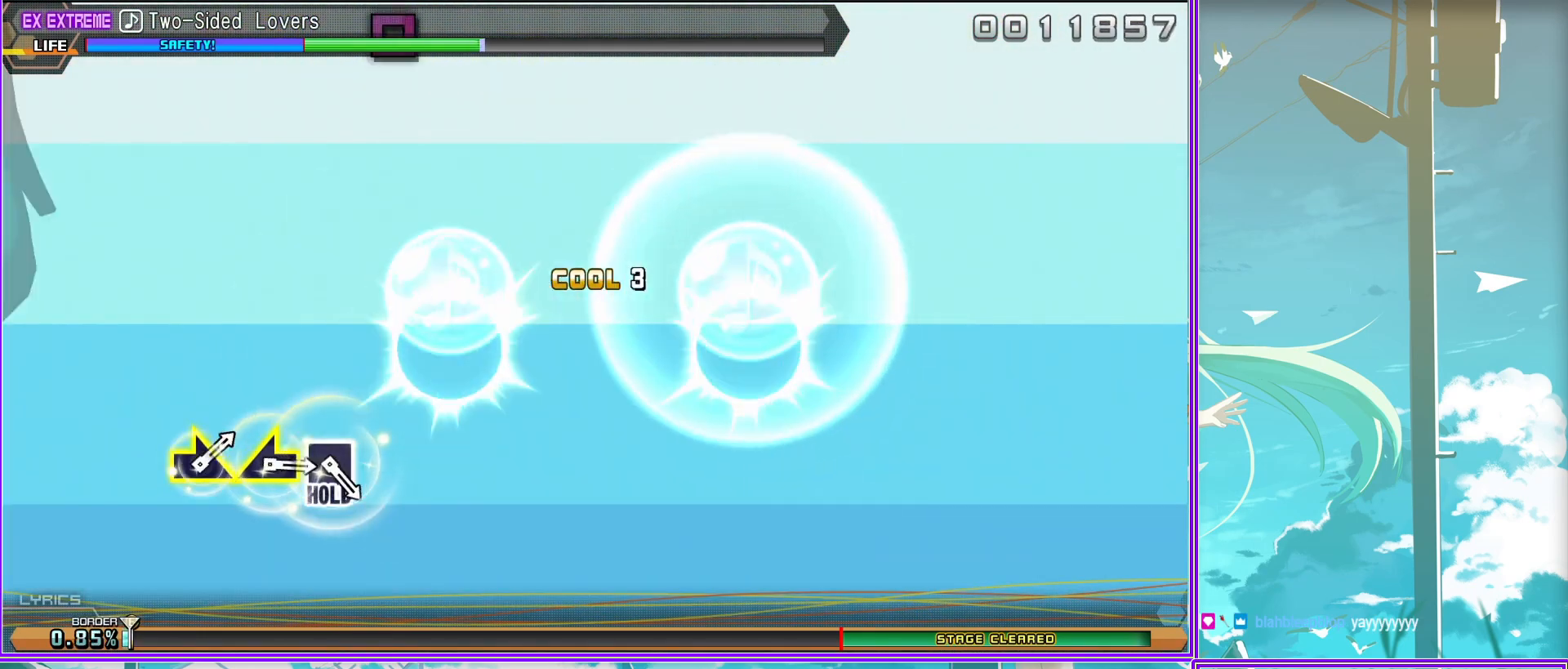
{"buttons": ["SQUARE"], "left_stick": "center", "right_stick": "center", "events": [[300, "SQUARE", "down"]]}
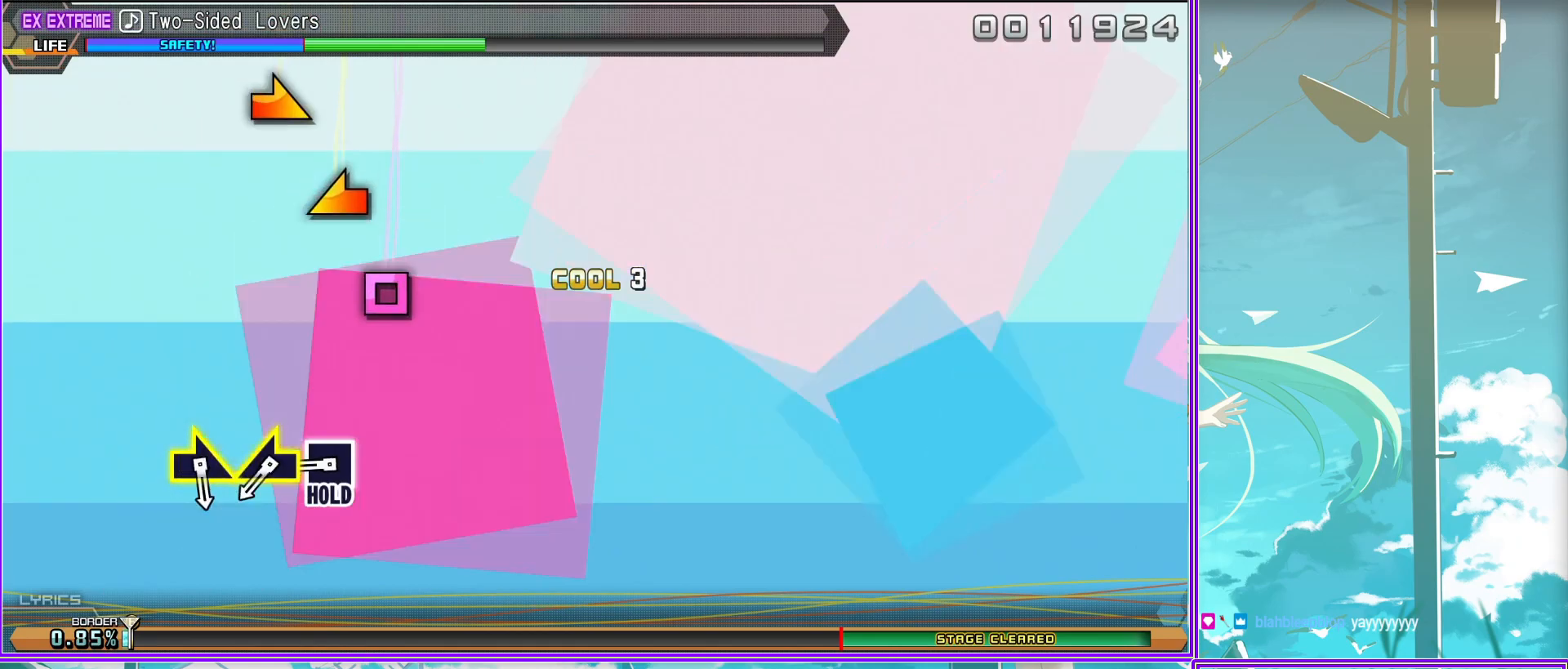
{"buttons": ["SQUARE"], "left_stick": "right", "right_stick": "center", "events": [[17, "left_stick", "left"], [217, "left_stick", "right"]]}
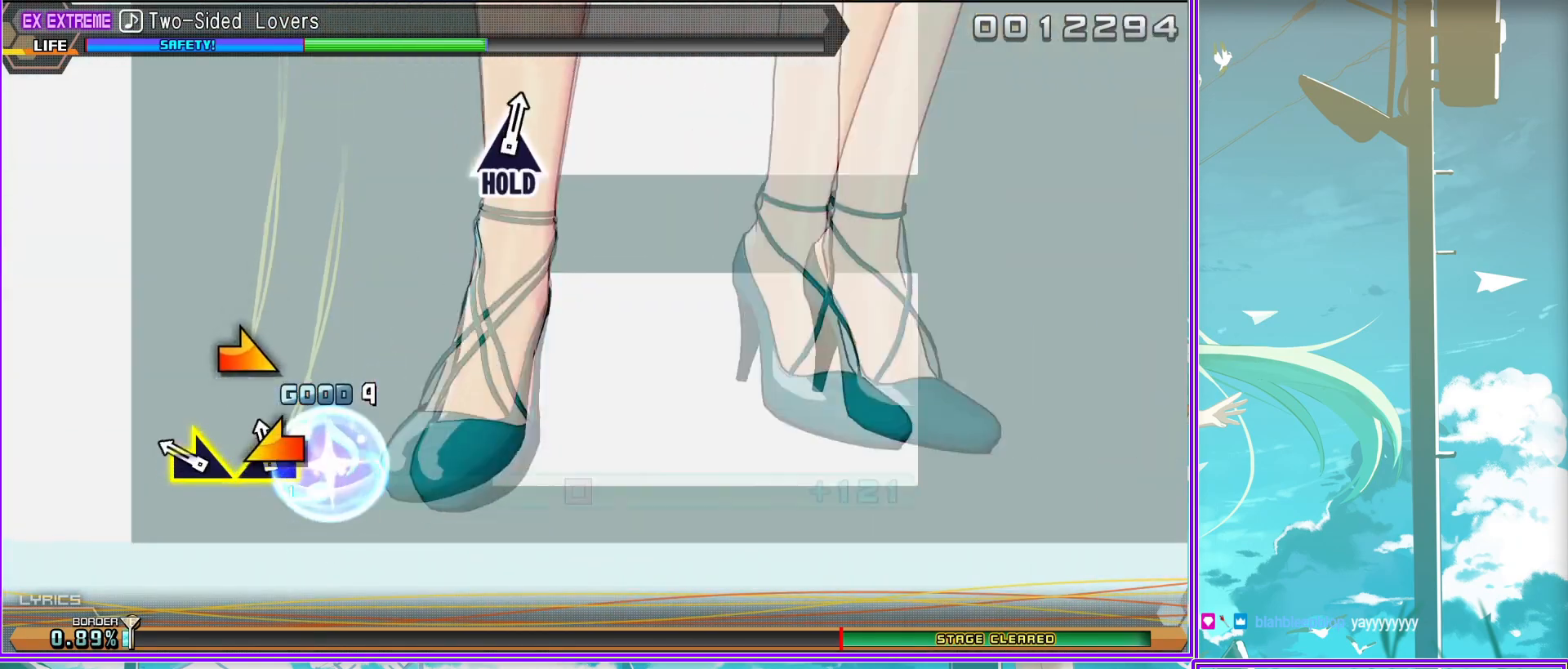
{"buttons": ["L2"], "left_stick": "center", "right_stick": "center", "events": [[50, "L2", "down"], [217, "SQUARE", "up"], [267, "left_stick", "center"]]}
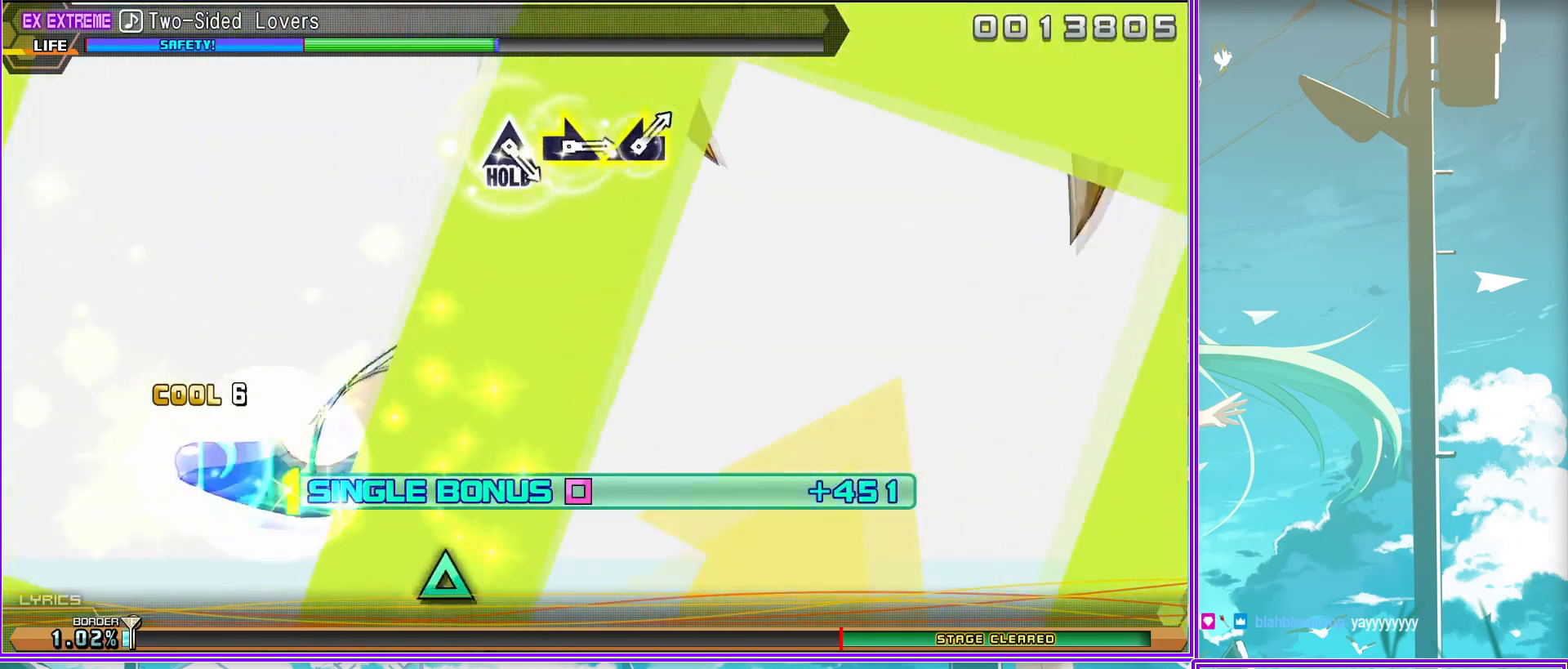
{"buttons": ["TRIANGLE", "L2"], "left_stick": "center", "right_stick": "center", "events": [[367, "TRIANGLE", "down"]]}
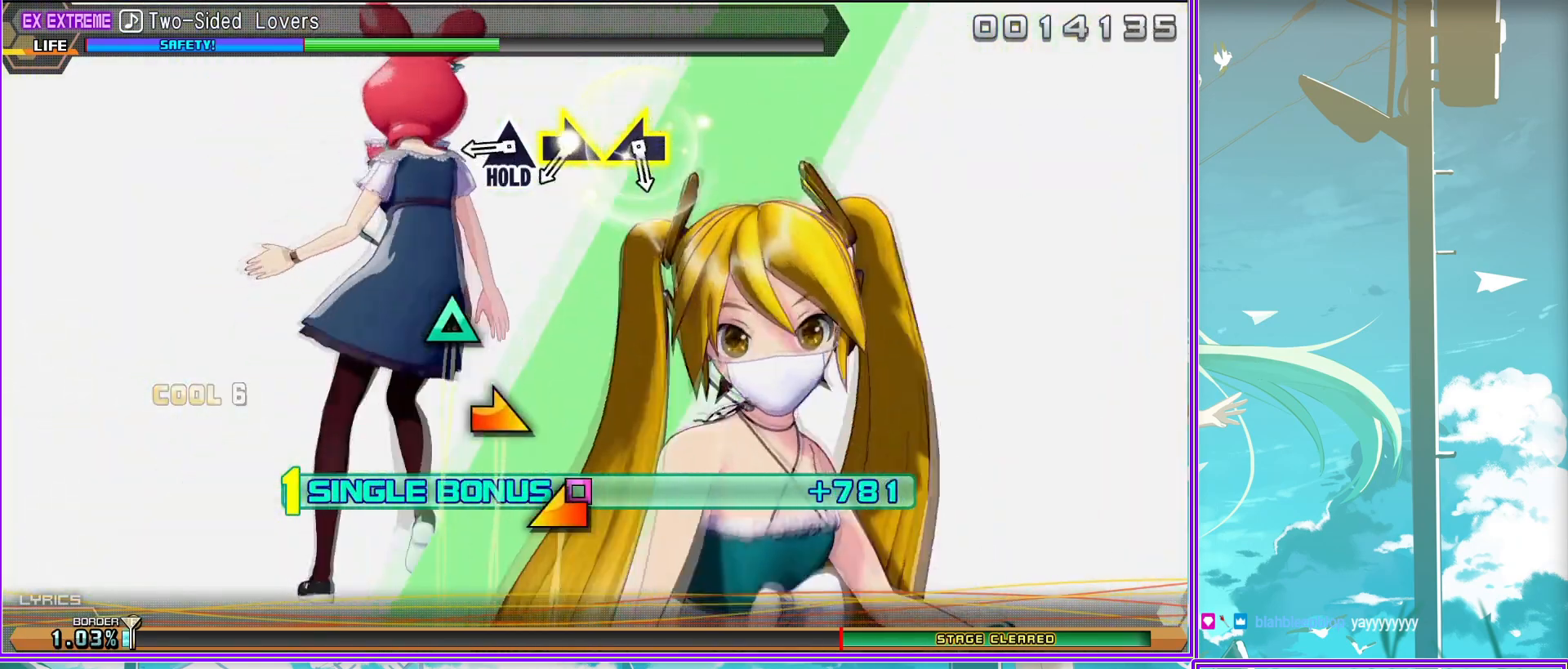
{"buttons": ["TRIANGLE", "L2"], "left_stick": "left", "right_stick": "center", "events": [[67, "left_stick", "right"], [283, "left_stick", "left"]]}
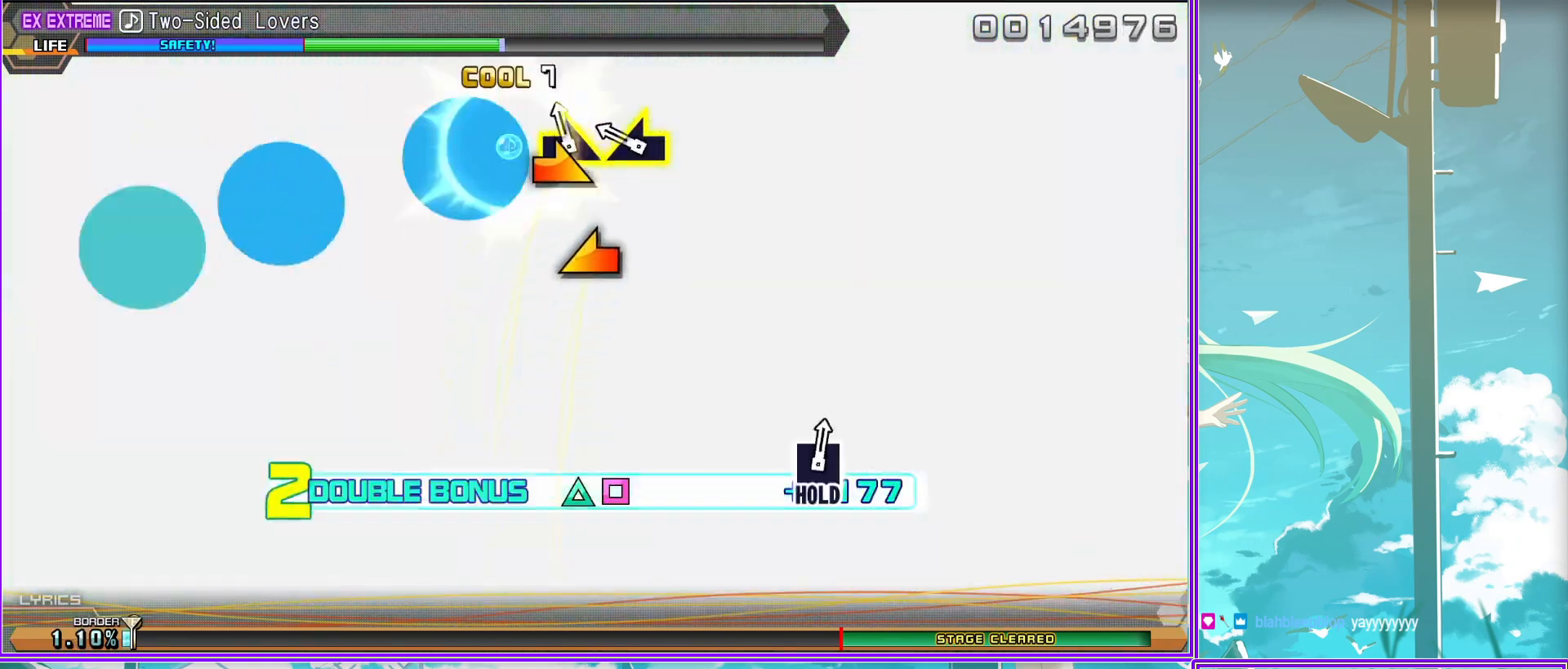
{"buttons": ["R2"], "left_stick": "center", "right_stick": "center", "events": [[350, "R2", "down"], [367, "TRIANGLE", "up"], [383, "left_stick", "center"], [433, "L2", "up"]]}
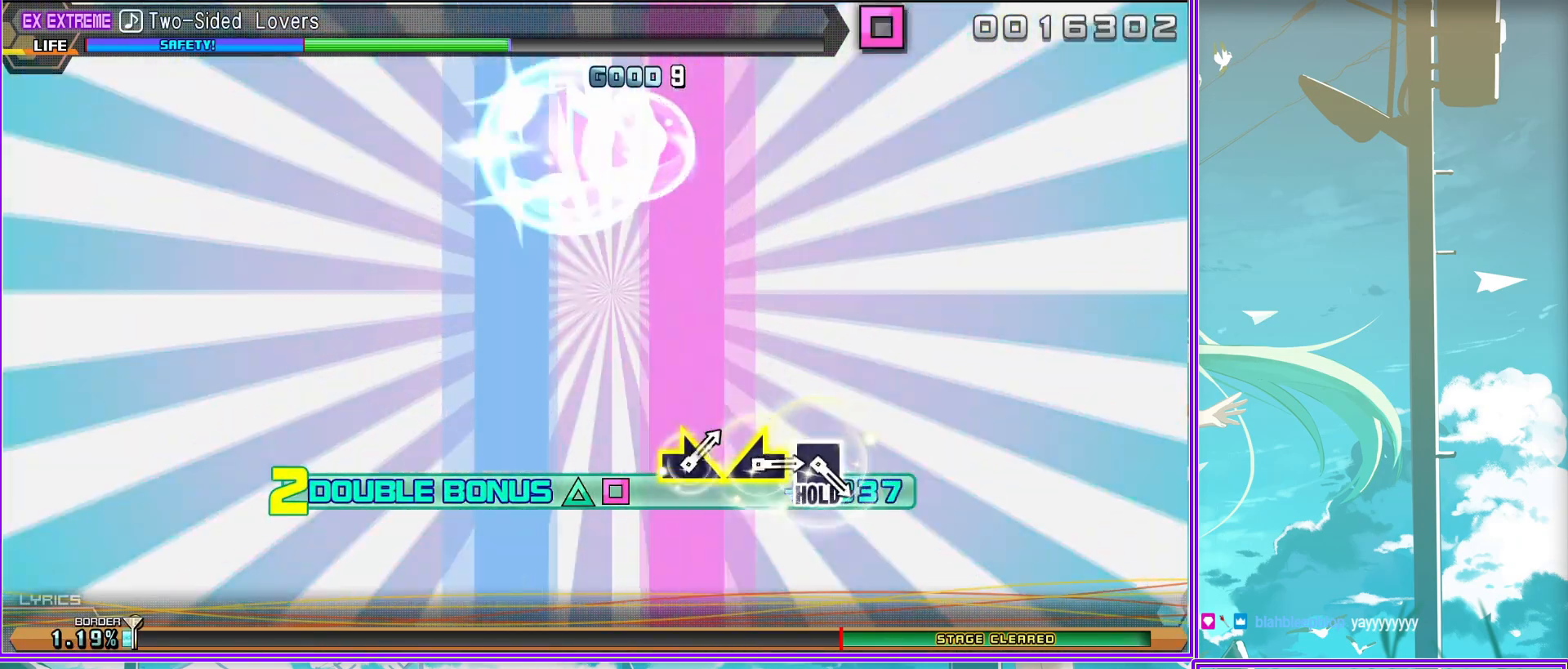
{"buttons": ["SQUARE", "R2"], "left_stick": "center", "right_stick": "center", "events": [[383, "SQUARE", "down"]]}
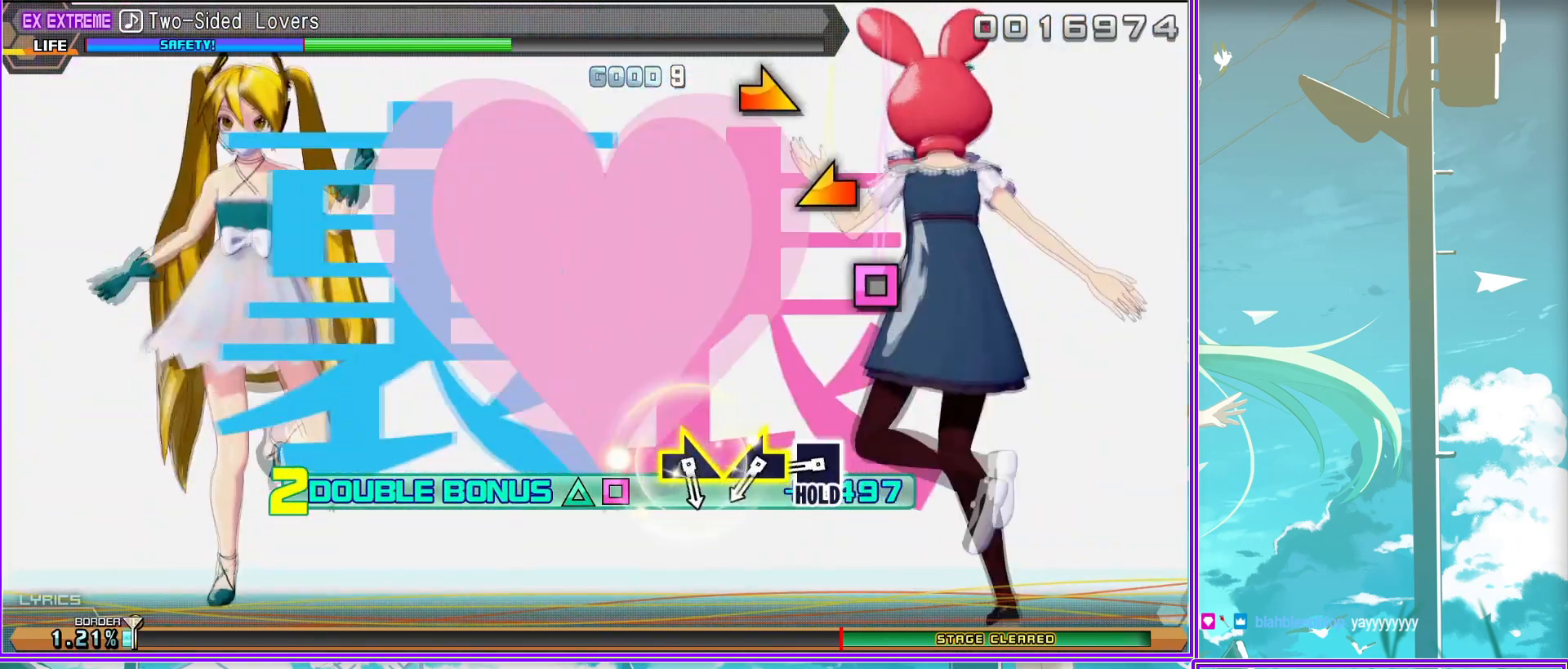
{"buttons": ["SQUARE", "L2", "R2"], "left_stick": "right", "right_stick": "center", "events": [[17, "left_stick", "left"], [233, "left_stick", "right"], [417, "L2", "down"]]}
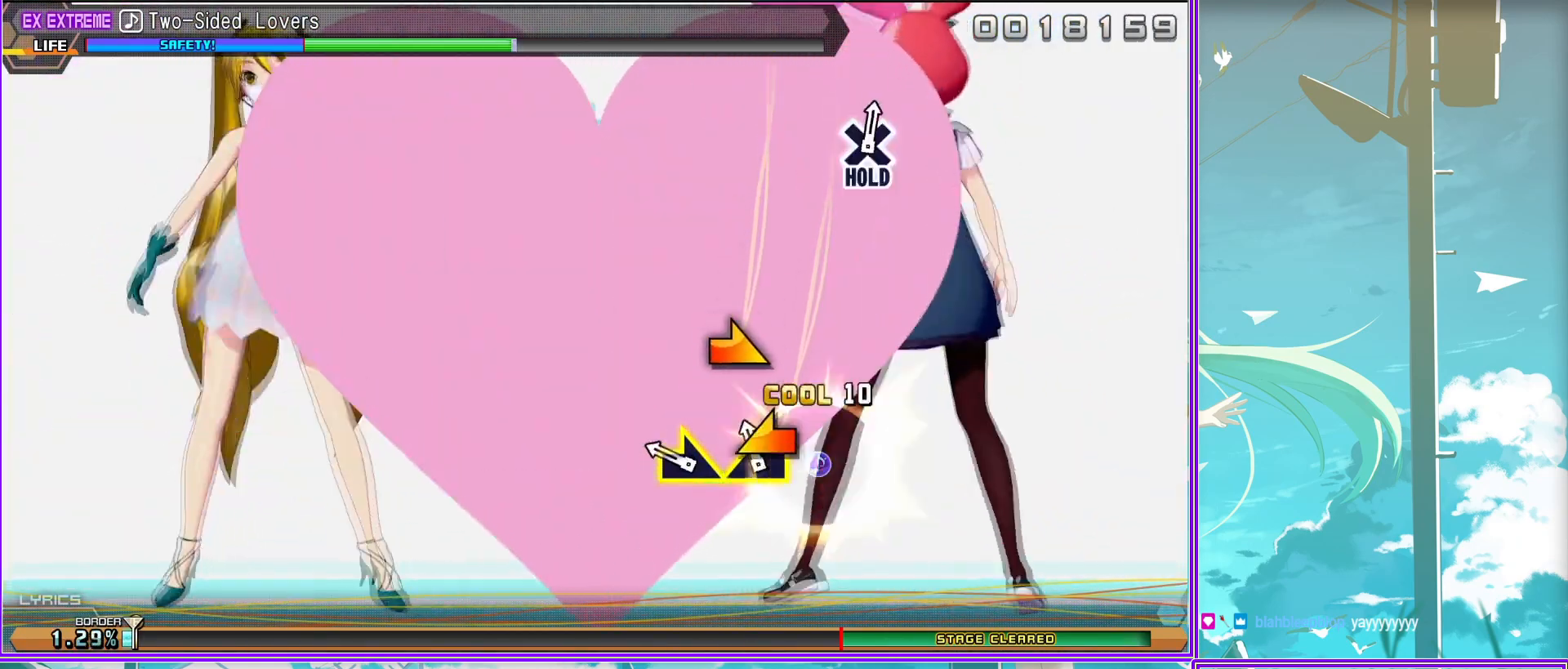
{"buttons": ["L2"], "left_stick": "center", "right_stick": "center", "events": [[33, "SQUARE", "up"], [67, "R2", "up"], [150, "left_stick", "center"]]}
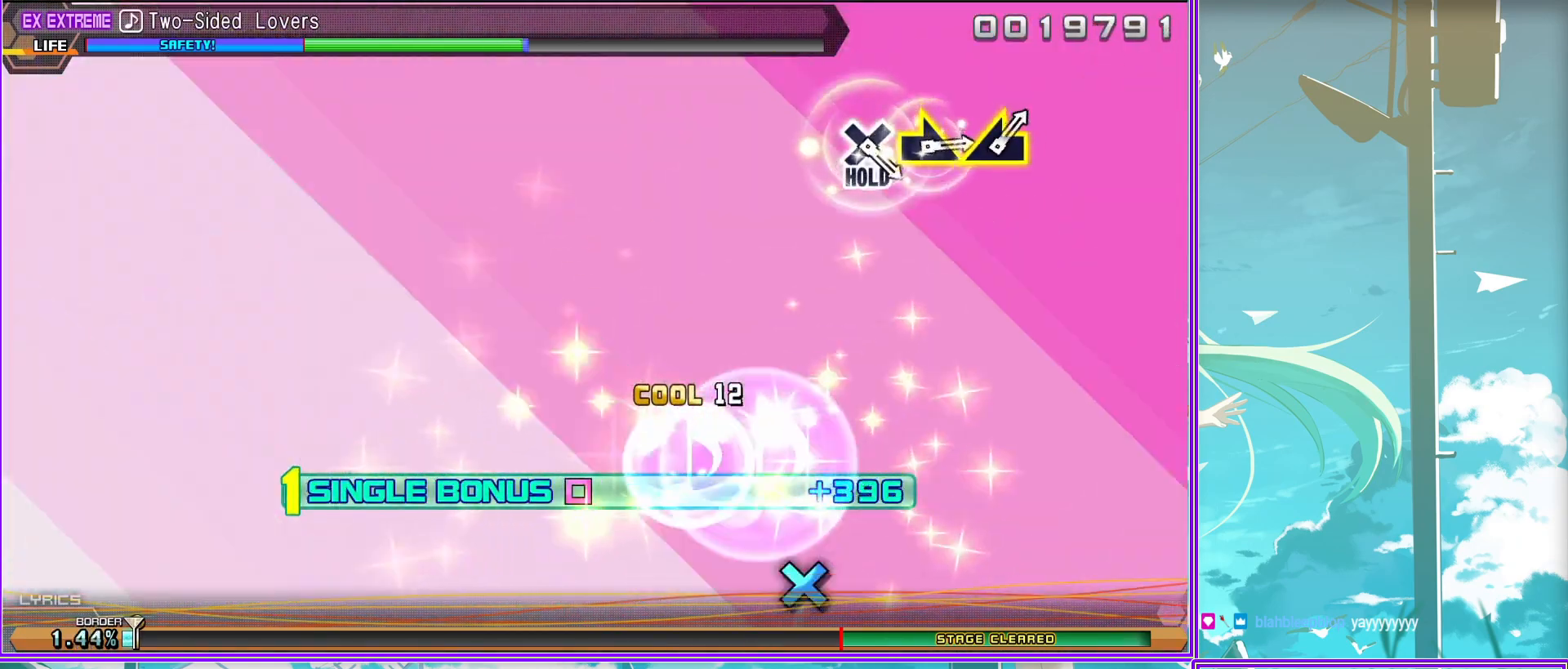
{"buttons": ["CROSS", "L2"], "left_stick": "center", "right_stick": "center", "events": [[350, "CROSS", "down"]]}
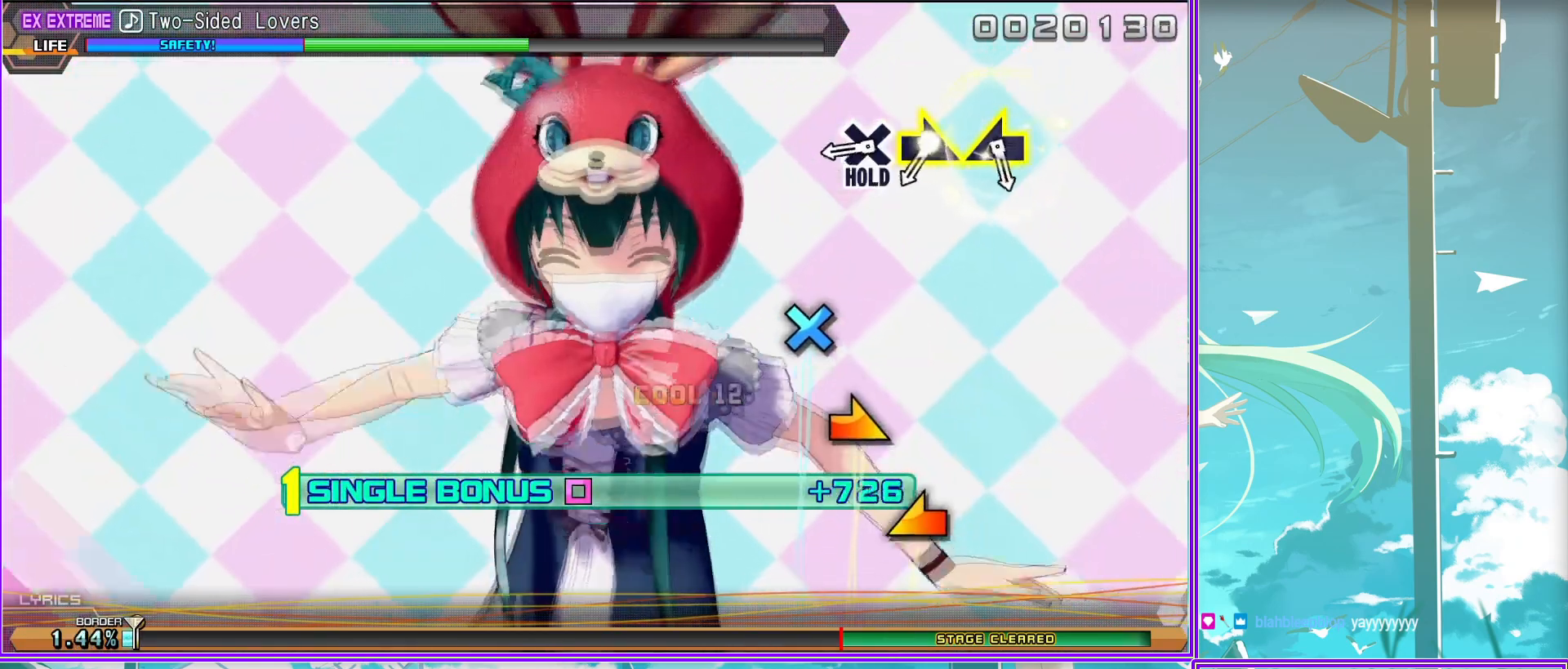
{"buttons": ["CROSS", "L2"], "left_stick": "left", "right_stick": "center", "events": [[67, "left_stick", "right"], [250, "left_stick", "left"]]}
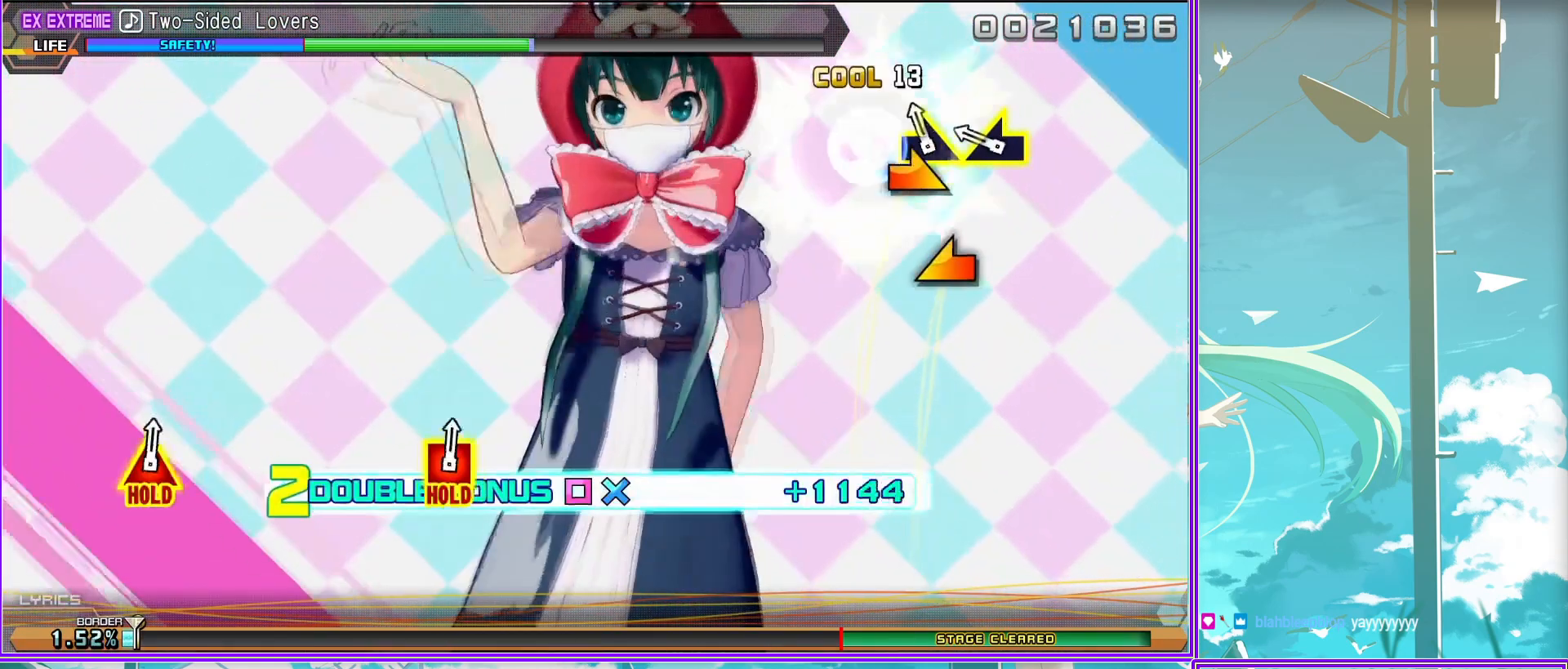
{"buttons": [], "left_stick": "center", "right_stick": "center", "events": [[400, "CROSS", "up"], [433, "L2", "up"], [500, "left_stick", "center"]]}
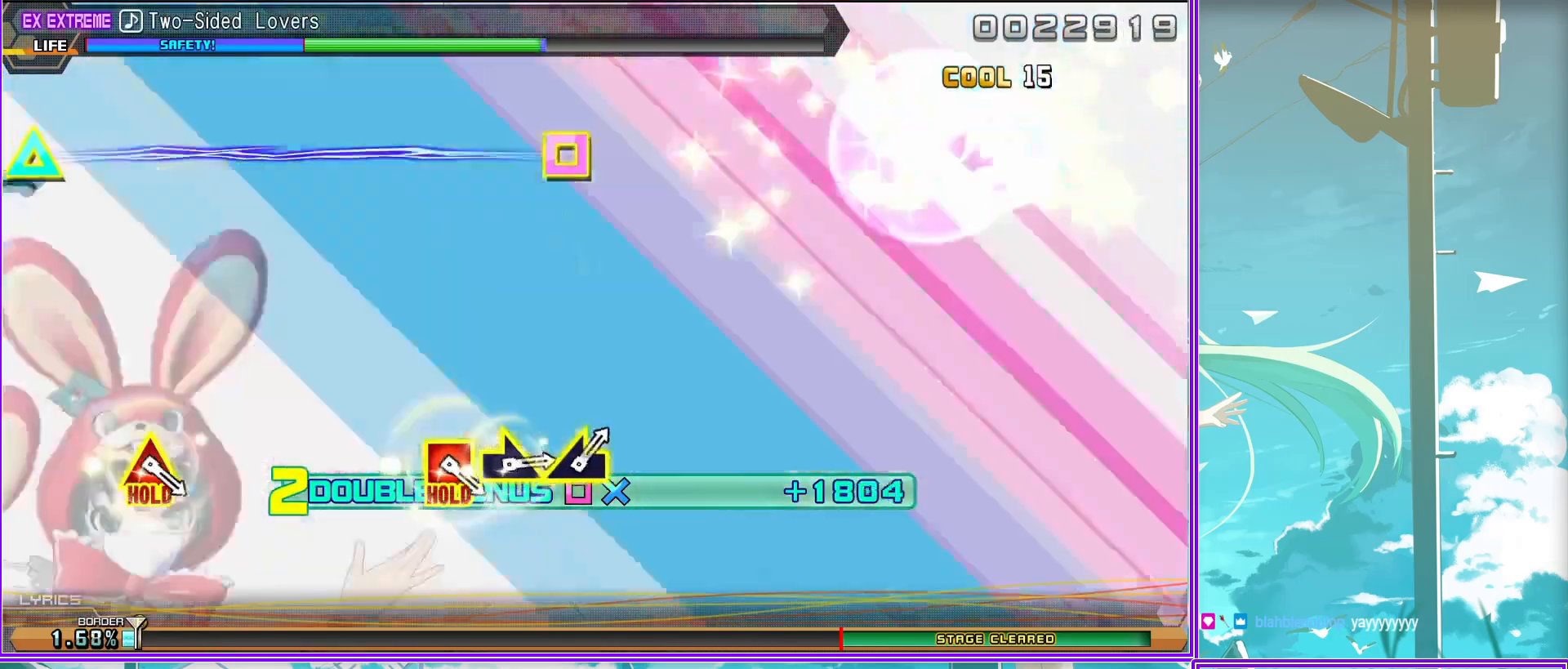
{"buttons": ["SQUARE", "TRIANGLE"], "left_stick": "center", "right_stick": "center", "events": [[350, "TRIANGLE", "down"], [367, "SQUARE", "down"]]}
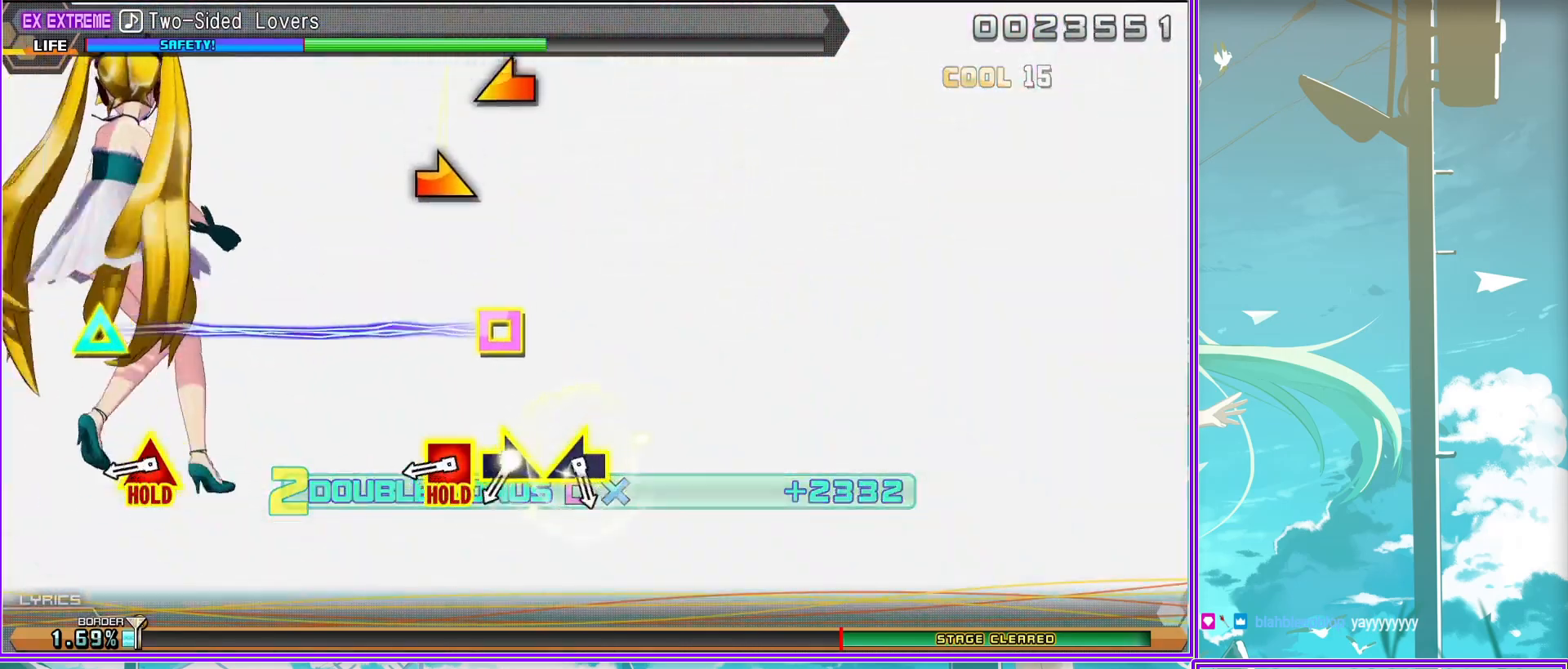
{"buttons": ["SQUARE", "TRIANGLE"], "left_stick": "right", "right_stick": "center", "events": [[83, "left_stick", "right"], [233, "left_stick", "center"], [283, "left_stick", "left"], [467, "left_stick", "right"]]}
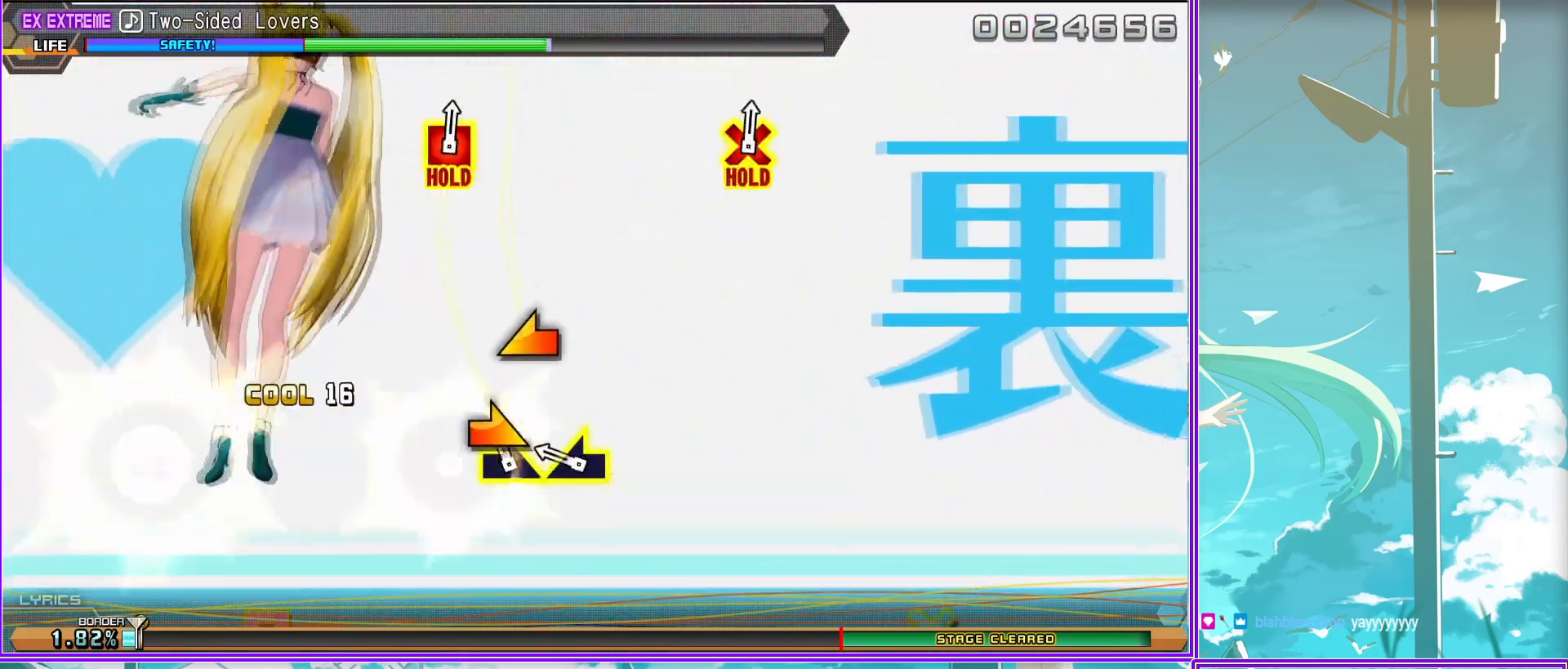
{"buttons": ["L2"], "left_stick": "center", "right_stick": "center", "events": [[33, "L2", "down"], [67, "SQUARE", "up"], [67, "TRIANGLE", "up"], [233, "left_stick", "center"]]}
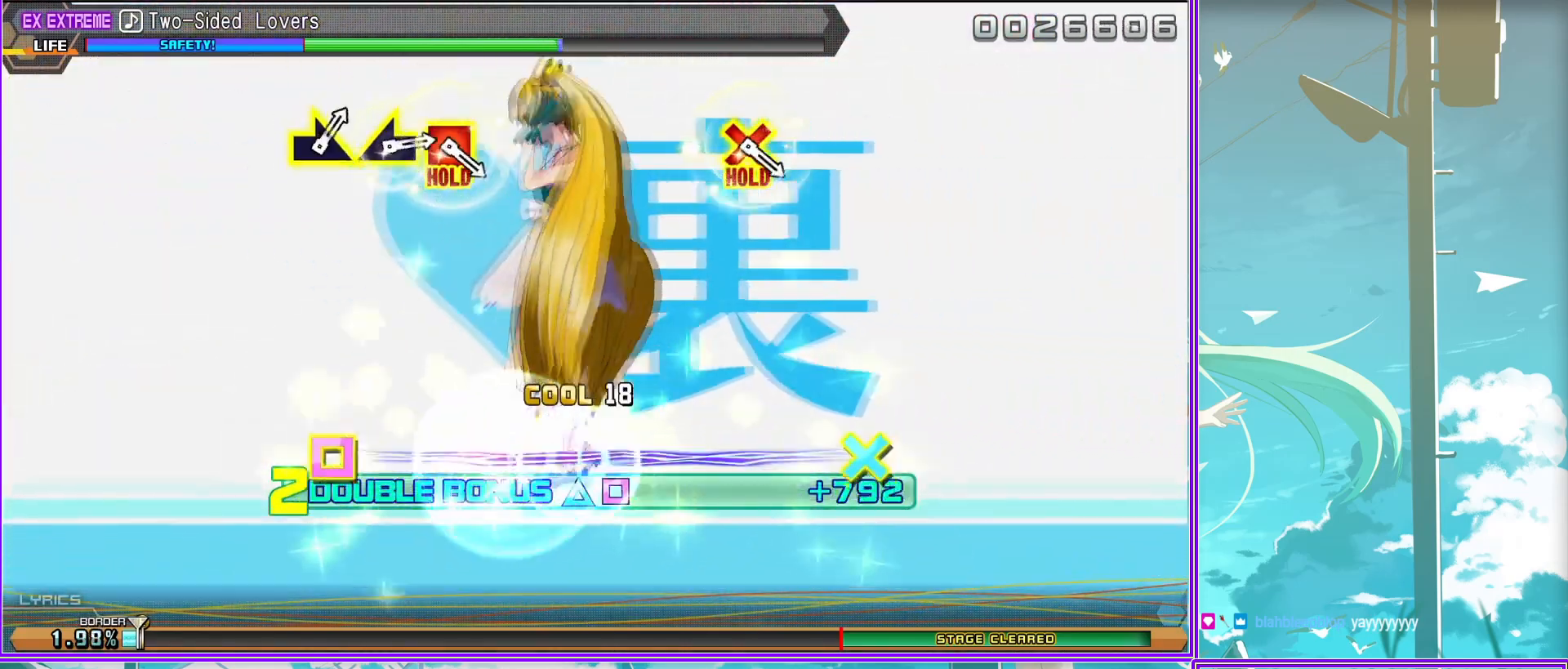
{"buttons": ["CROSS", "SQUARE", "L2"], "left_stick": "center", "right_stick": "center", "events": [[367, "CROSS", "down"], [367, "SQUARE", "down"]]}
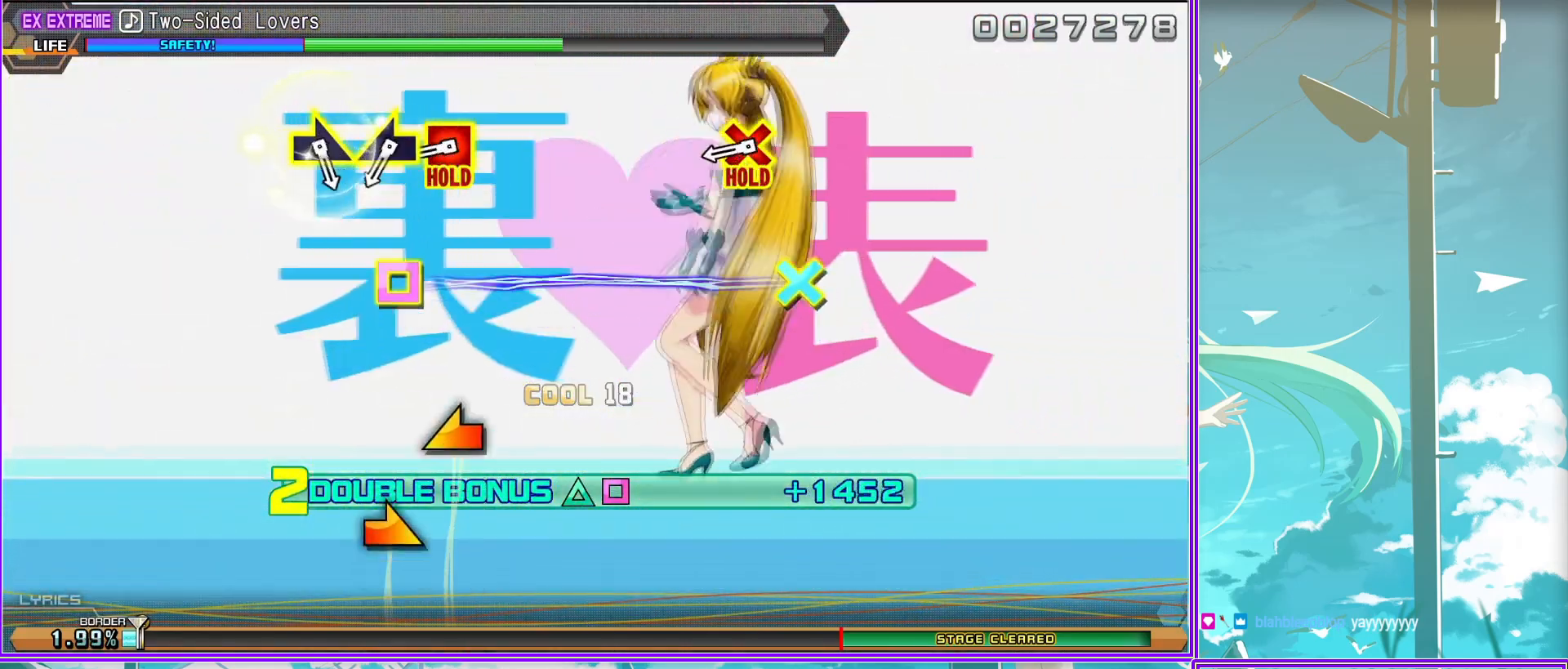
{"buttons": ["CROSS", "SQUARE", "L2"], "left_stick": "right", "right_stick": "center", "events": [[50, "left_stick", "left"], [250, "left_stick", "right"]]}